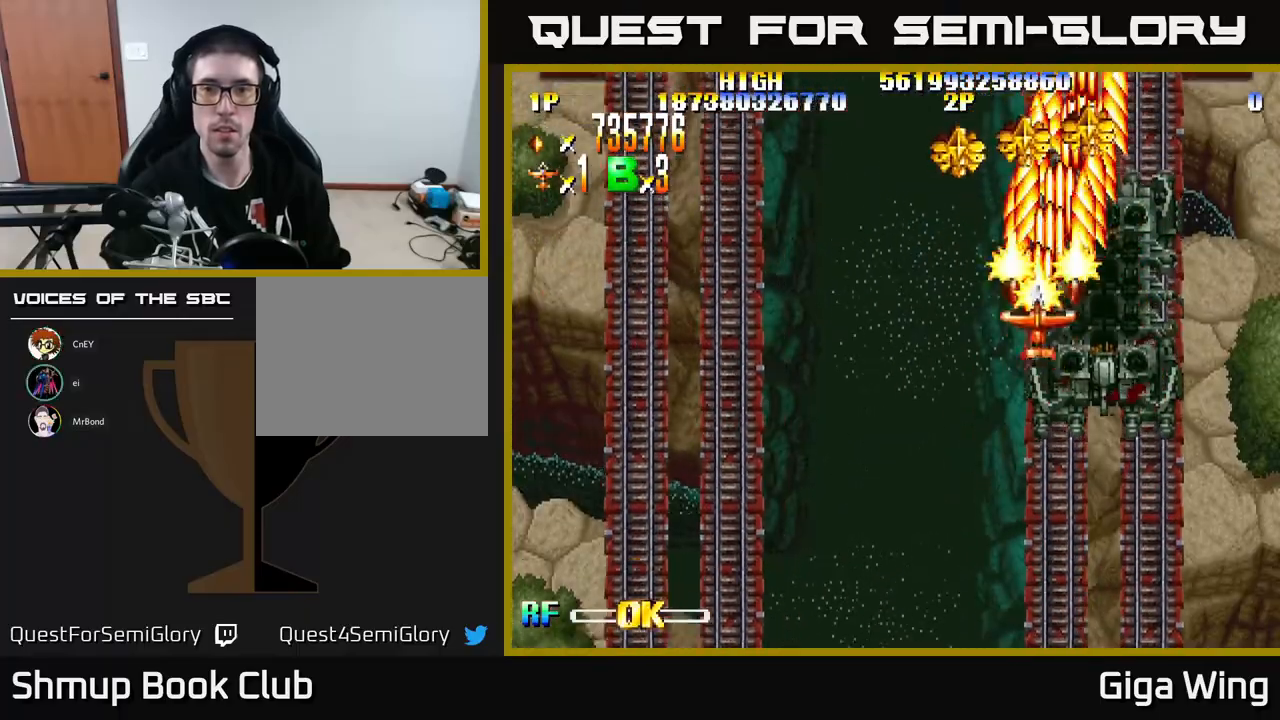
Gameplay with a controller (Xbox layout); each line is a JSON object with the inputs held at the frame after it. "events" lists button and stick changes between this image and that frame as [ms after this image, input, new state], when the widget could be followed in between. Not read: right_stick.
{"buttons": ["R2", "DPAD_DOWN", "DPAD_RIGHT"], "left_stick": "center", "events": [[167, "DPAD_LEFT", "up"], [217, "DPAD_RIGHT", "down"], [233, "DPAD_UP", "up"], [417, "DPAD_DOWN", "down"]]}
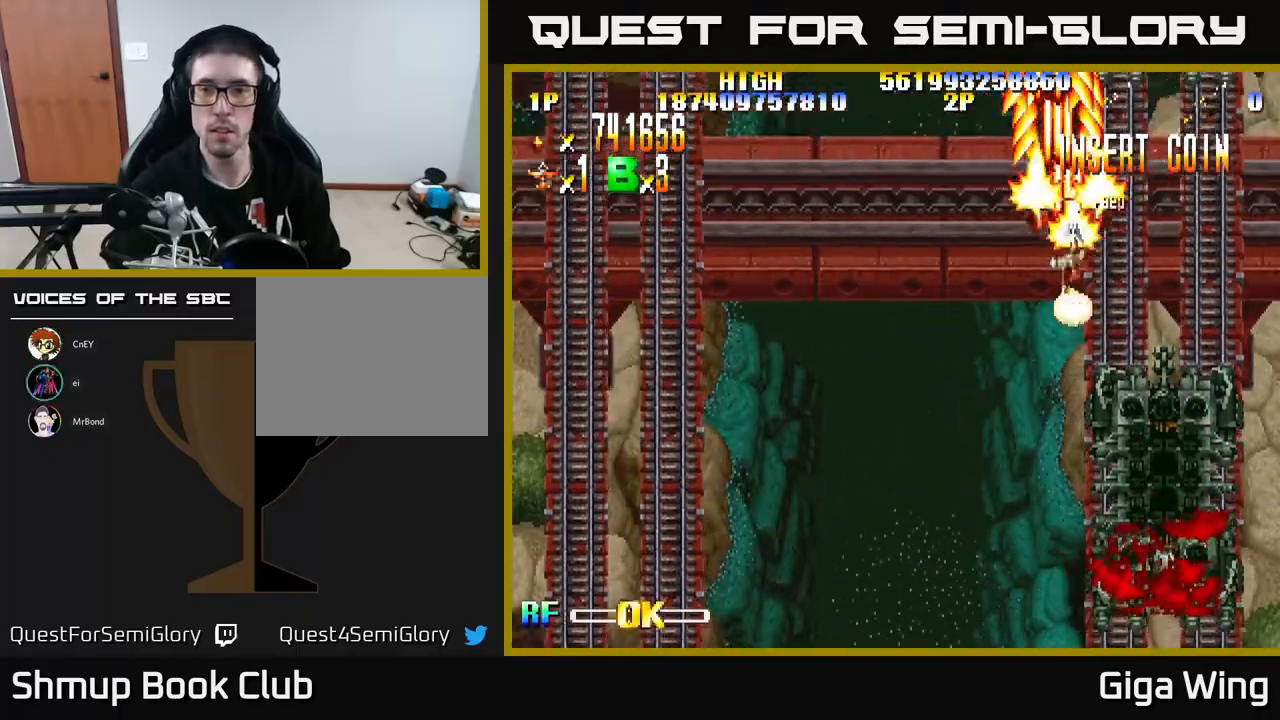
{"buttons": ["R2", "DPAD_DOWN", "DPAD_RIGHT"], "left_stick": "center", "events": []}
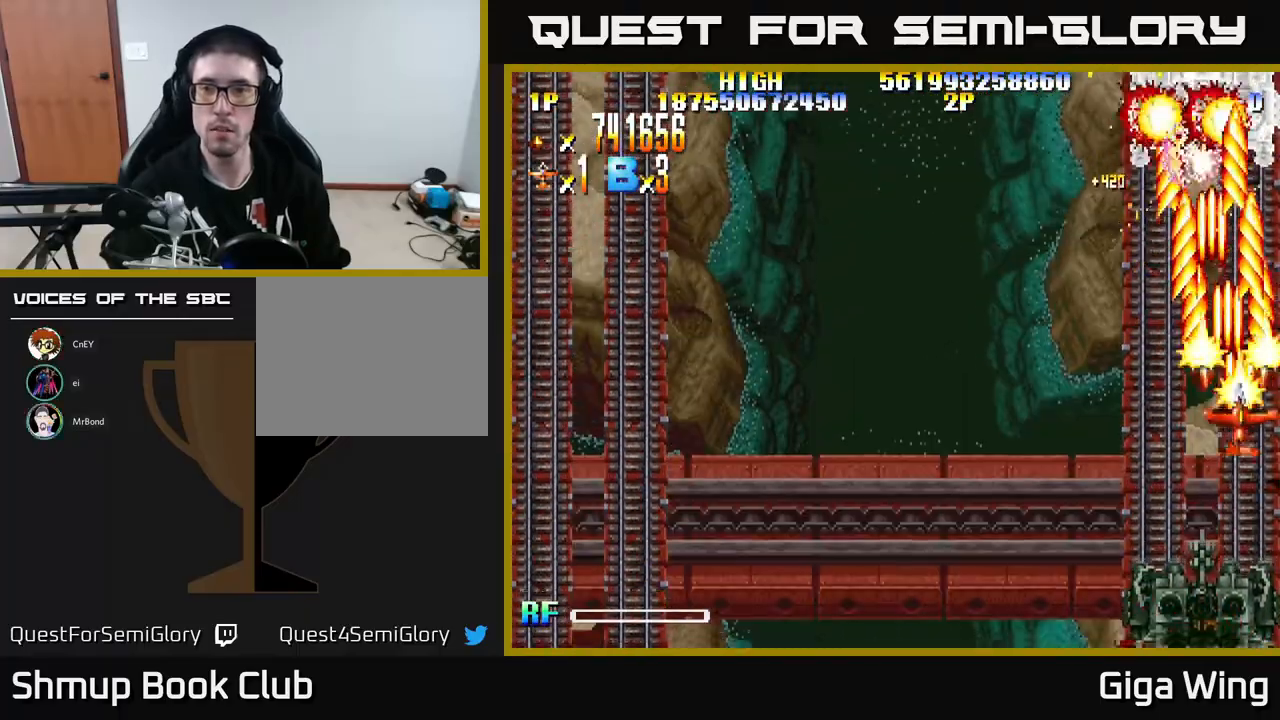
{"buttons": ["R2"], "left_stick": "center", "events": [[50, "DPAD_RIGHT", "up"], [250, "DPAD_LEFT", "down"], [267, "DPAD_DOWN", "up"], [367, "DPAD_UP", "down"], [383, "DPAD_LEFT", "up"], [450, "DPAD_UP", "up"]]}
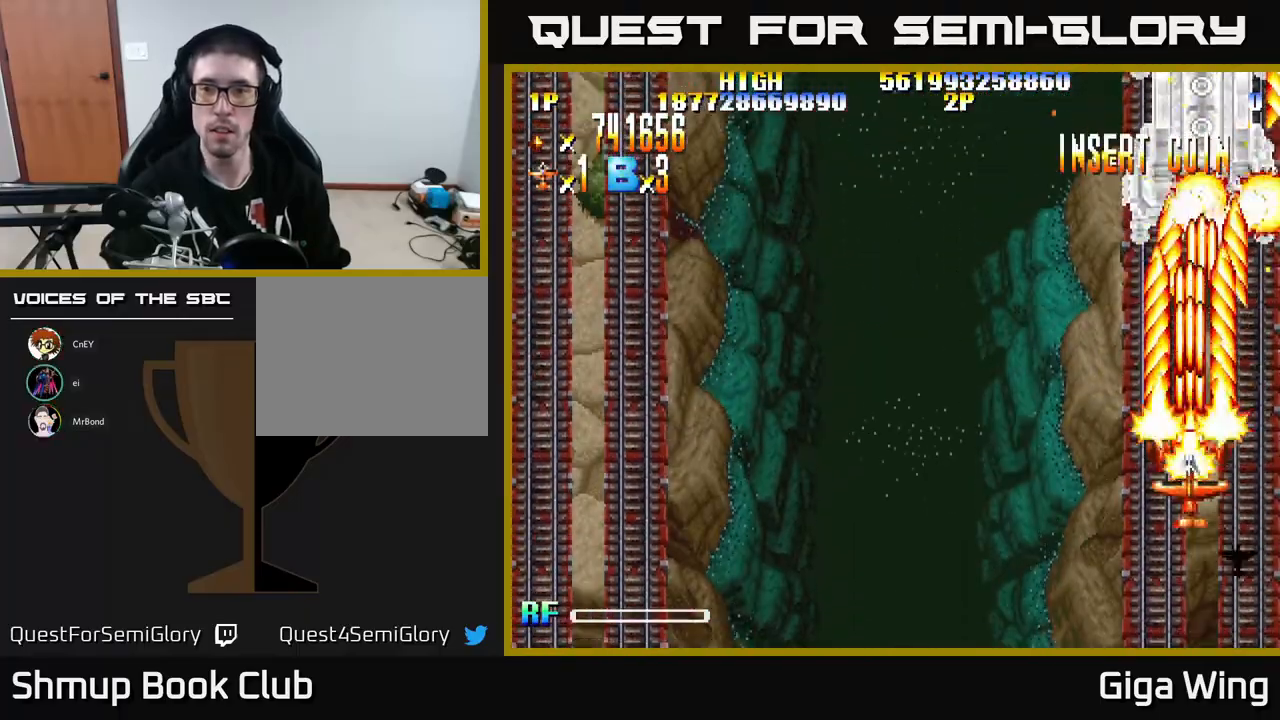
{"buttons": ["R2"], "left_stick": "center", "events": []}
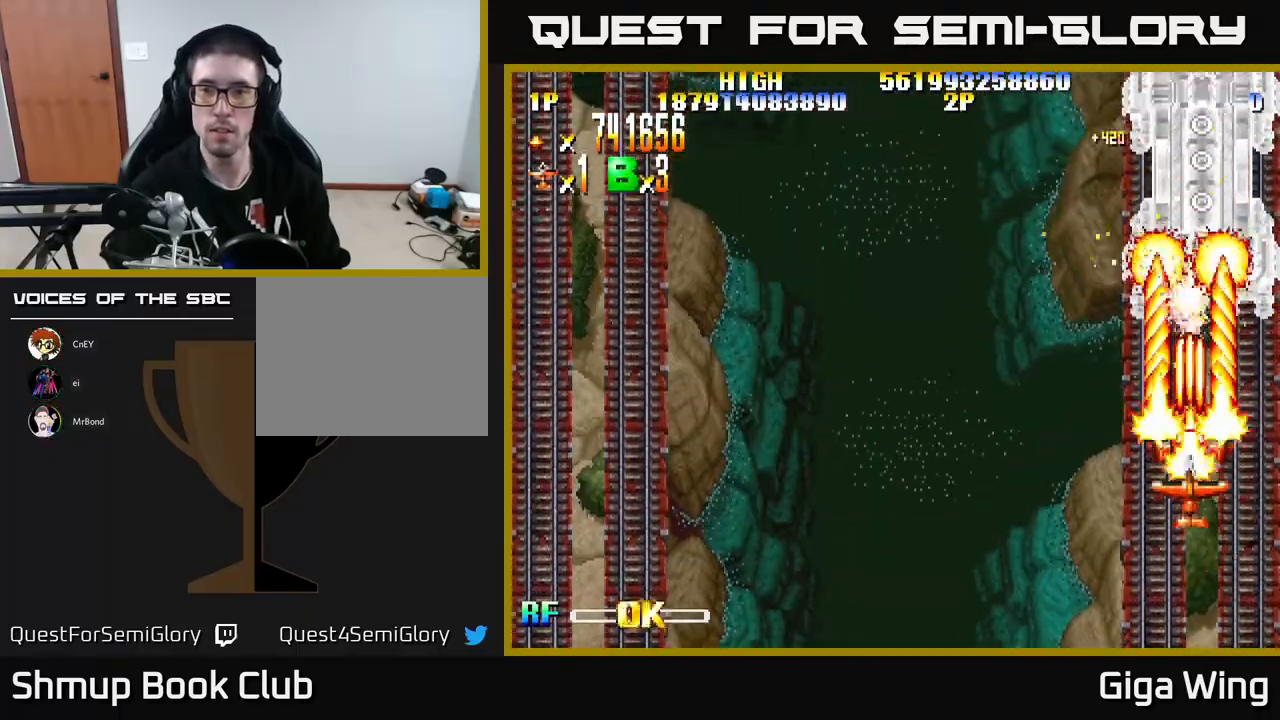
{"buttons": ["R2"], "left_stick": "center", "events": []}
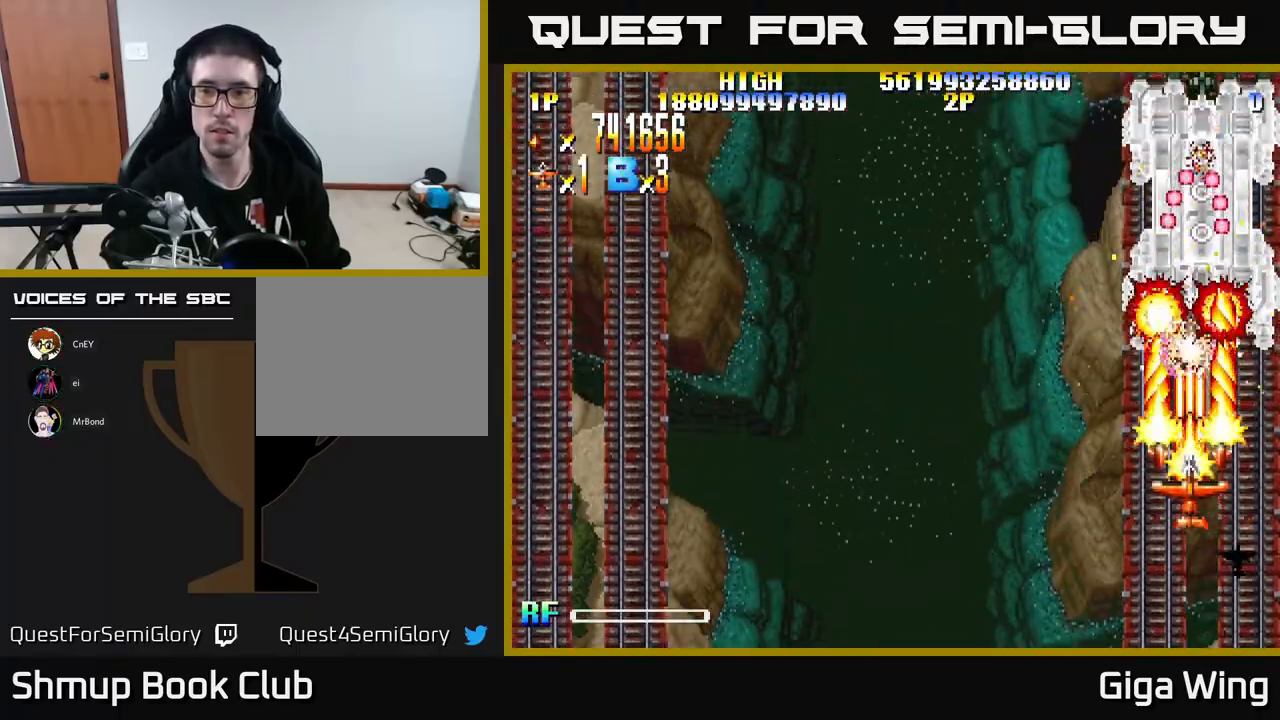
{"buttons": ["R2"], "left_stick": "center", "events": []}
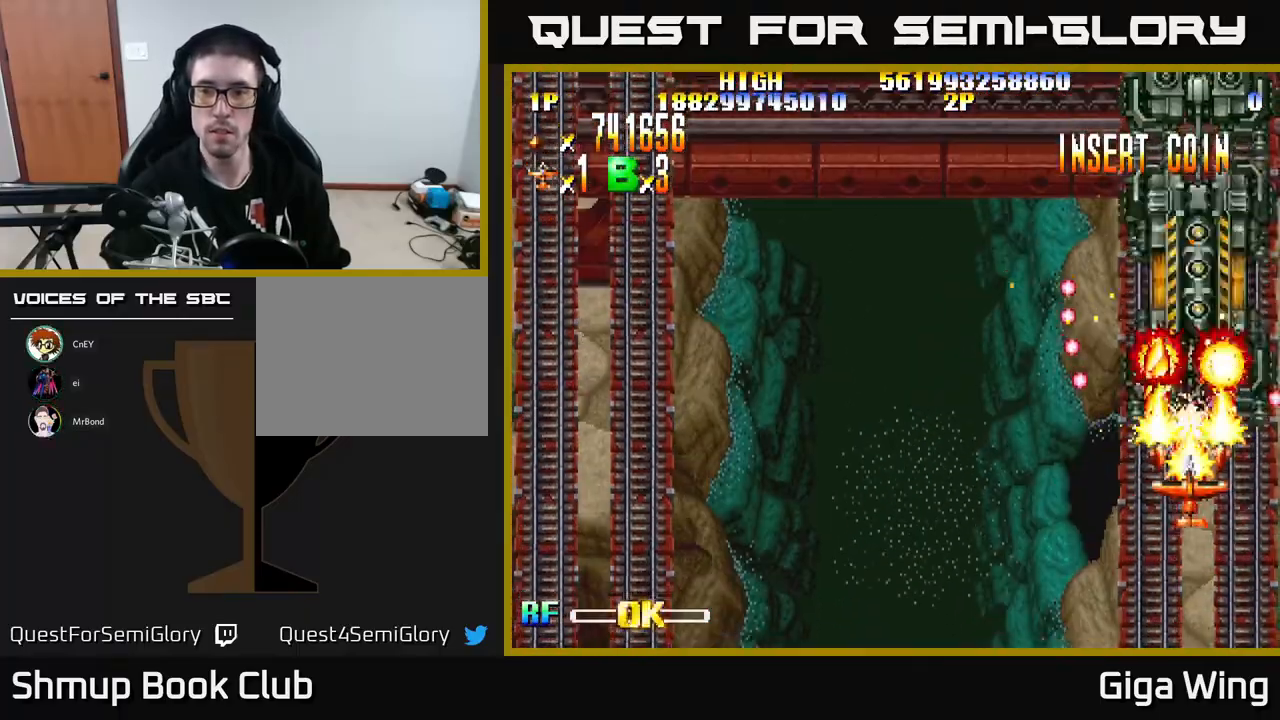
{"buttons": ["R2", "DPAD_UP", "DPAD_LEFT"], "left_stick": "center", "events": [[417, "DPAD_LEFT", "down"], [467, "DPAD_UP", "down"]]}
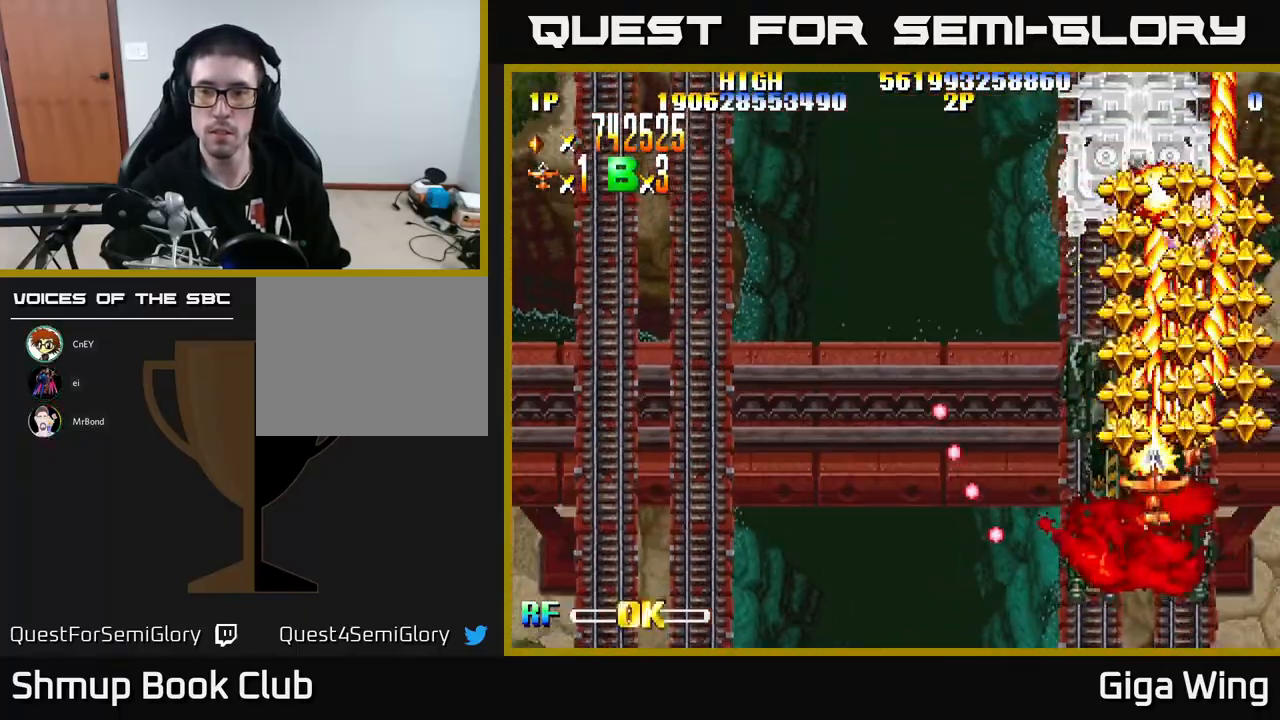
{"buttons": ["R2", "DPAD_RIGHT"], "left_stick": "center", "events": [[133, "DPAD_LEFT", "up"], [167, "DPAD_RIGHT", "down"], [167, "DPAD_UP", "up"], [250, "DPAD_DOWN", "down"], [400, "DPAD_DOWN", "up"]]}
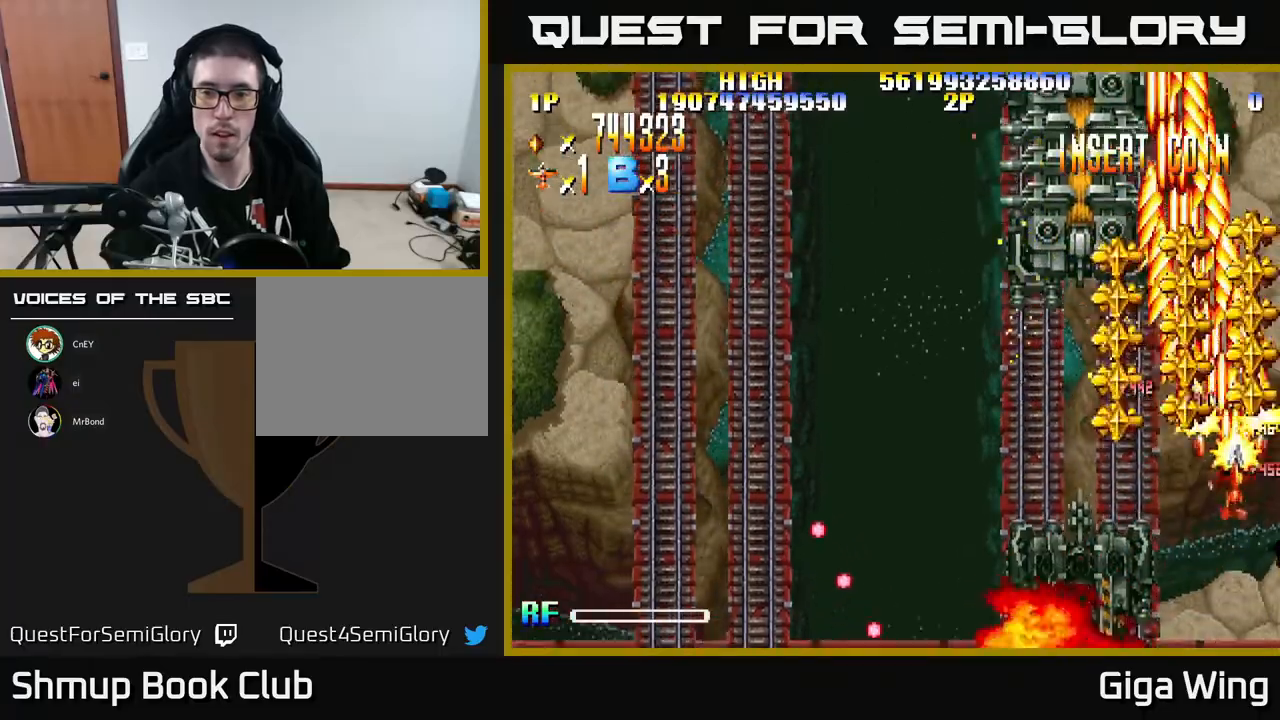
{"buttons": ["R2", "DPAD_UP", "DPAD_RIGHT"], "left_stick": "center", "events": [[50, "DPAD_RIGHT", "up"], [67, "DPAD_LEFT", "down"], [67, "DPAD_UP", "down"], [133, "DPAD_UP", "up"], [183, "DPAD_DOWN", "down"], [333, "DPAD_DOWN", "up"], [433, "DPAD_LEFT", "up"], [450, "DPAD_RIGHT", "down"], [467, "DPAD_UP", "down"]]}
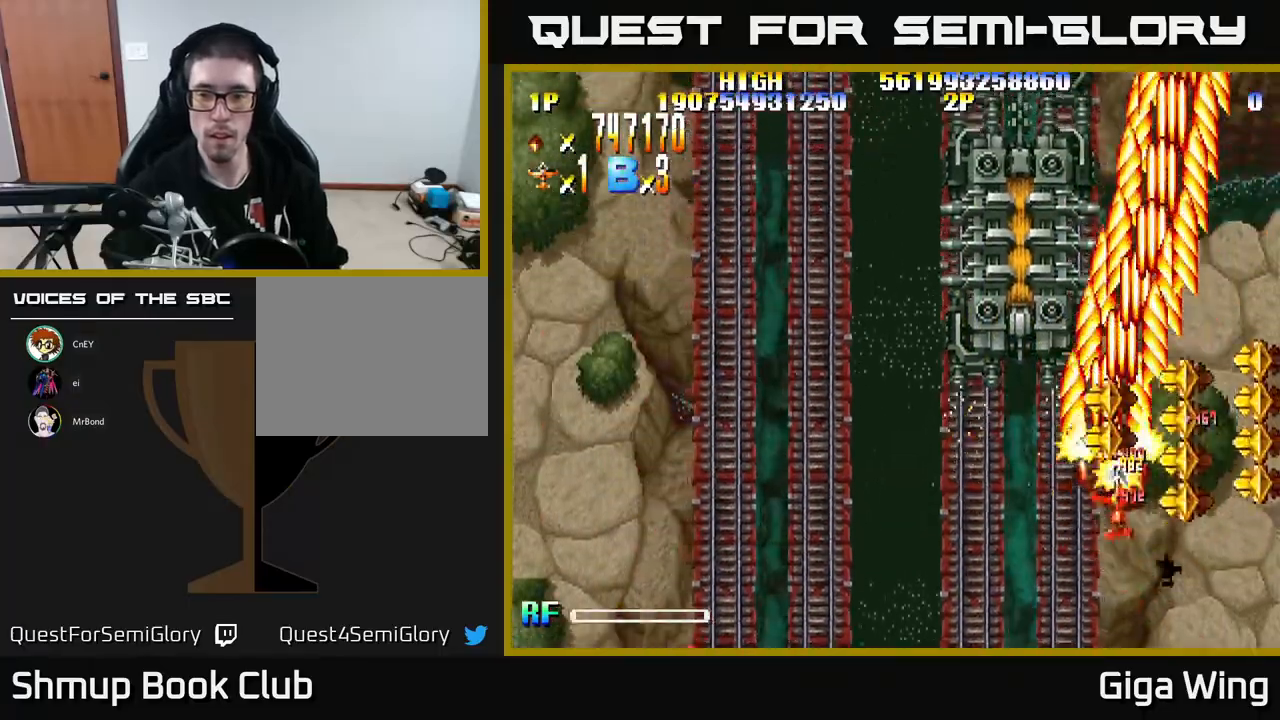
{"buttons": ["R2", "DPAD_LEFT"], "left_stick": "center", "events": [[33, "DPAD_UP", "up"], [100, "DPAD_DOWN", "down"], [367, "DPAD_DOWN", "up"], [433, "DPAD_RIGHT", "up"], [433, "DPAD_UP", "down"], [467, "DPAD_LEFT", "down"], [500, "DPAD_UP", "up"]]}
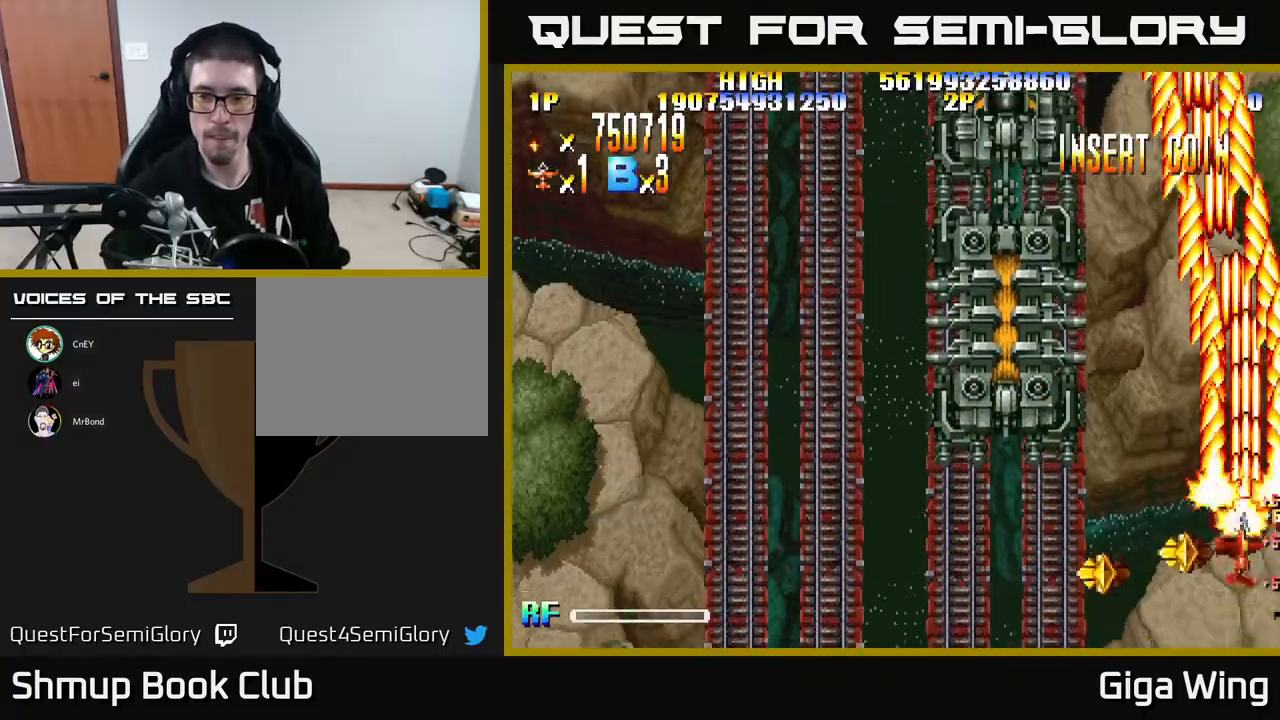
{"buttons": ["R2", "DPAD_LEFT"], "left_stick": "center", "events": [[33, "DPAD_DOWN", "down"], [383, "DPAD_DOWN", "up"]]}
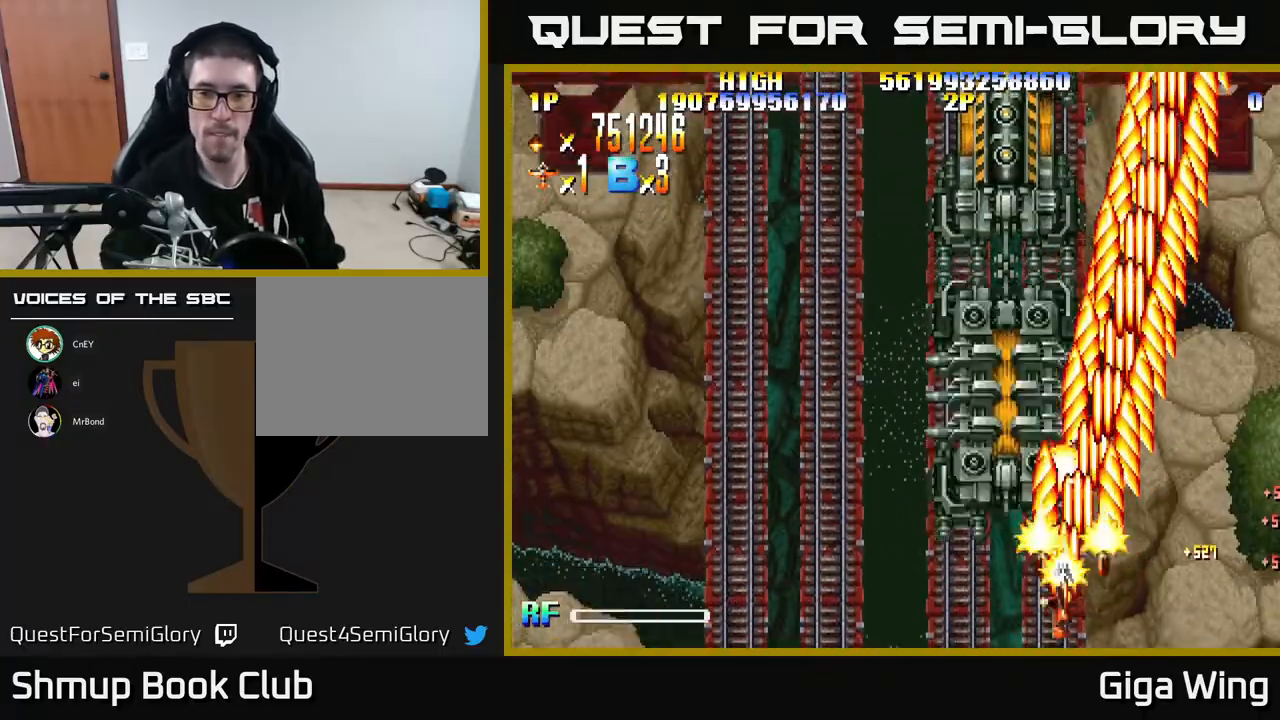
{"buttons": ["R2", "DPAD_RIGHT"], "left_stick": "center", "events": [[150, "DPAD_UP", "down"], [167, "DPAD_LEFT", "up"], [233, "DPAD_UP", "up"], [467, "DPAD_RIGHT", "down"]]}
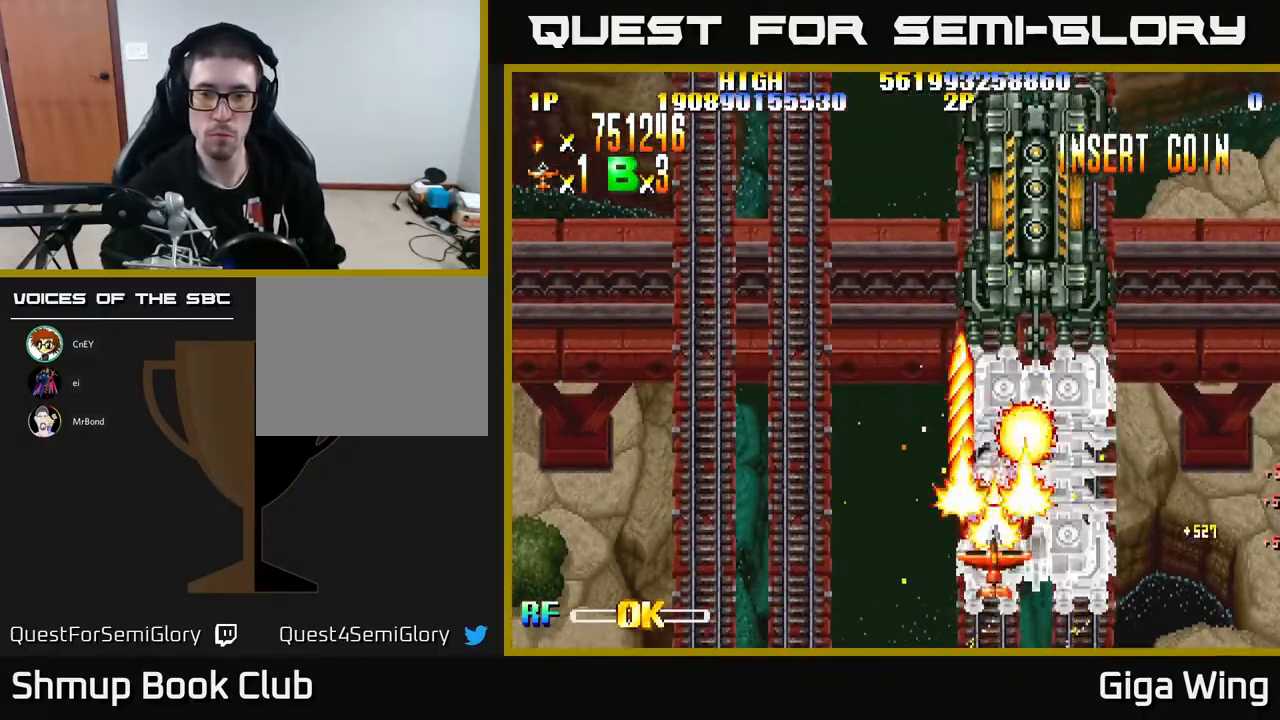
{"buttons": ["R2"], "left_stick": "center", "events": [[100, "DPAD_DOWN", "down"], [267, "DPAD_RIGHT", "up"], [433, "DPAD_DOWN", "up"]]}
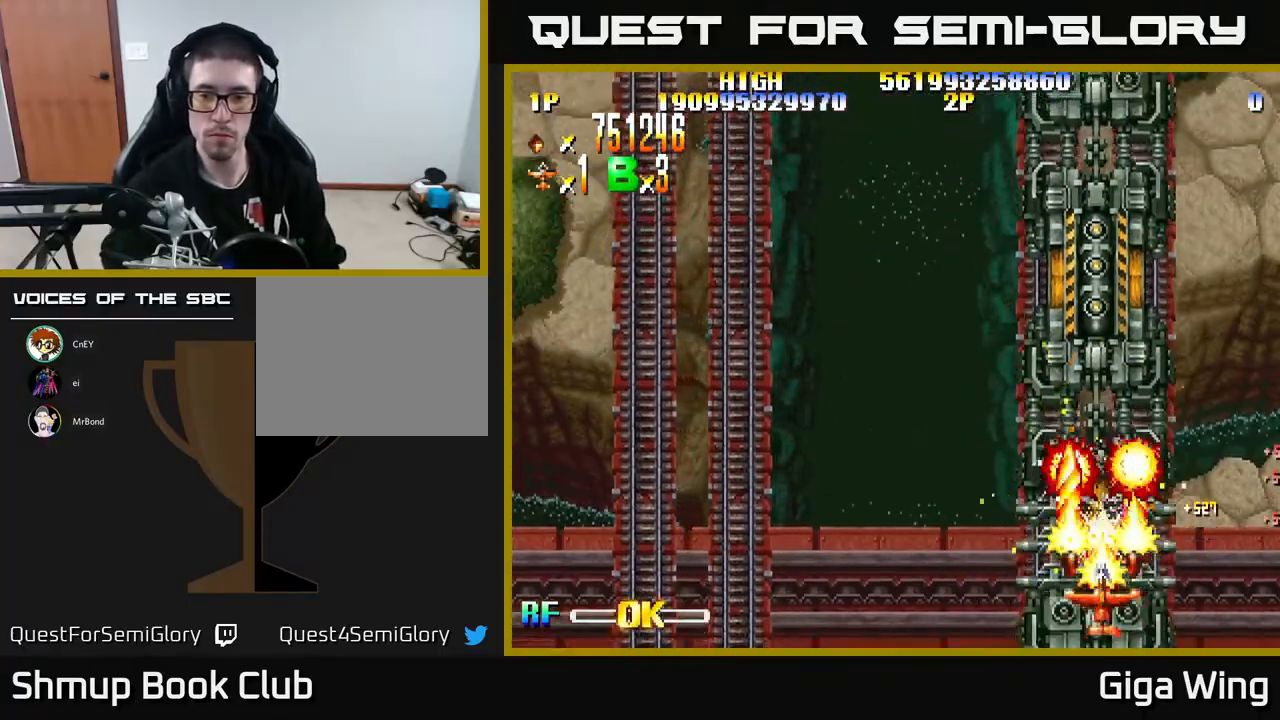
{"buttons": ["R2", "DPAD_RIGHT"], "left_stick": "center", "events": [[150, "DPAD_RIGHT", "down"], [200, "DPAD_DOWN", "down"], [250, "DPAD_RIGHT", "up"], [267, "DPAD_DOWN", "up"], [500, "DPAD_RIGHT", "down"]]}
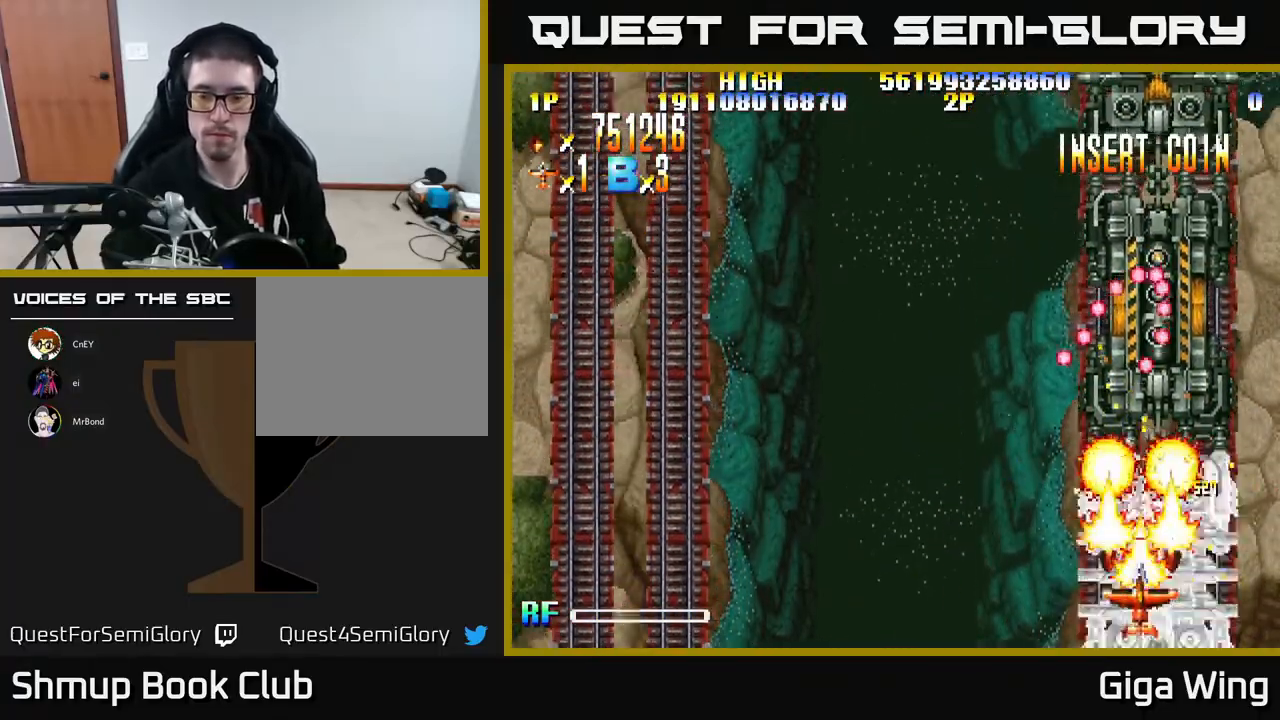
{"buttons": ["R2", "DPAD_LEFT"], "left_stick": "center", "events": [[67, "DPAD_RIGHT", "up"], [417, "DPAD_LEFT", "down"]]}
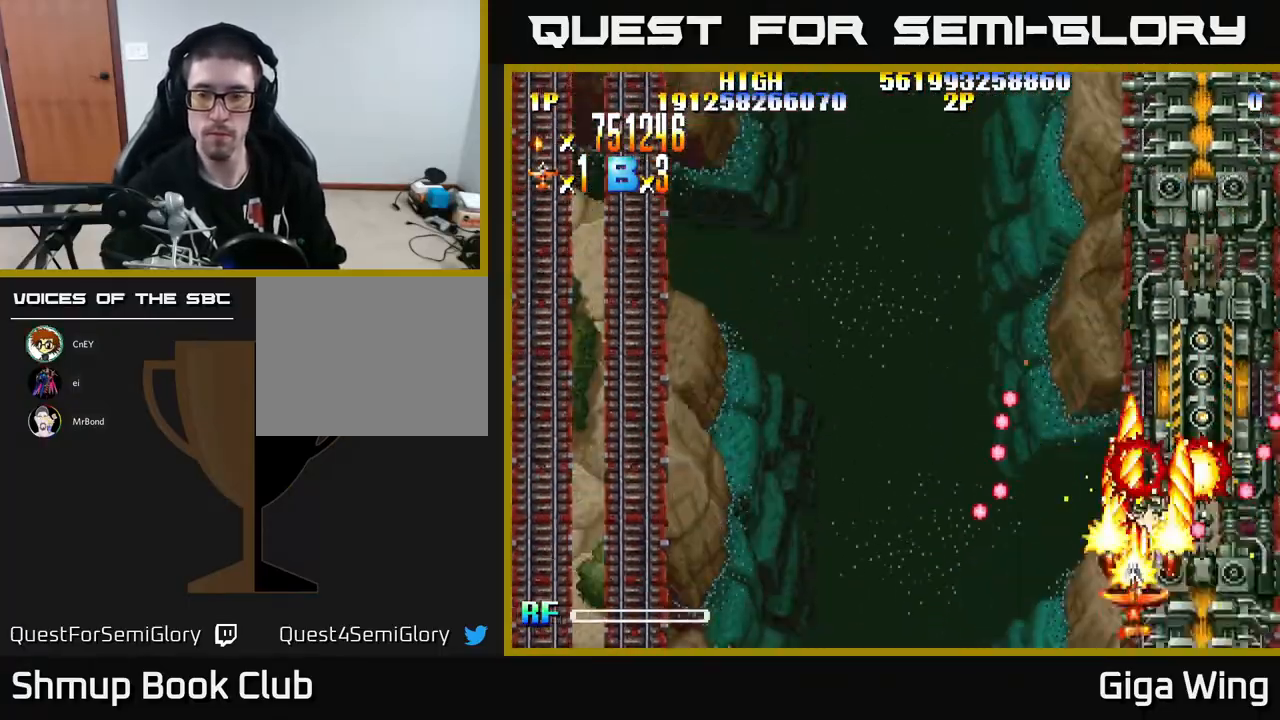
{"buttons": ["R2", "DPAD_DOWN", "DPAD_RIGHT"], "left_stick": "center", "events": [[67, "DPAD_LEFT", "up"], [117, "DPAD_RIGHT", "down"], [150, "DPAD_DOWN", "down"], [233, "DPAD_DOWN", "up"], [233, "DPAD_RIGHT", "up"], [367, "DPAD_RIGHT", "down"], [400, "DPAD_DOWN", "down"]]}
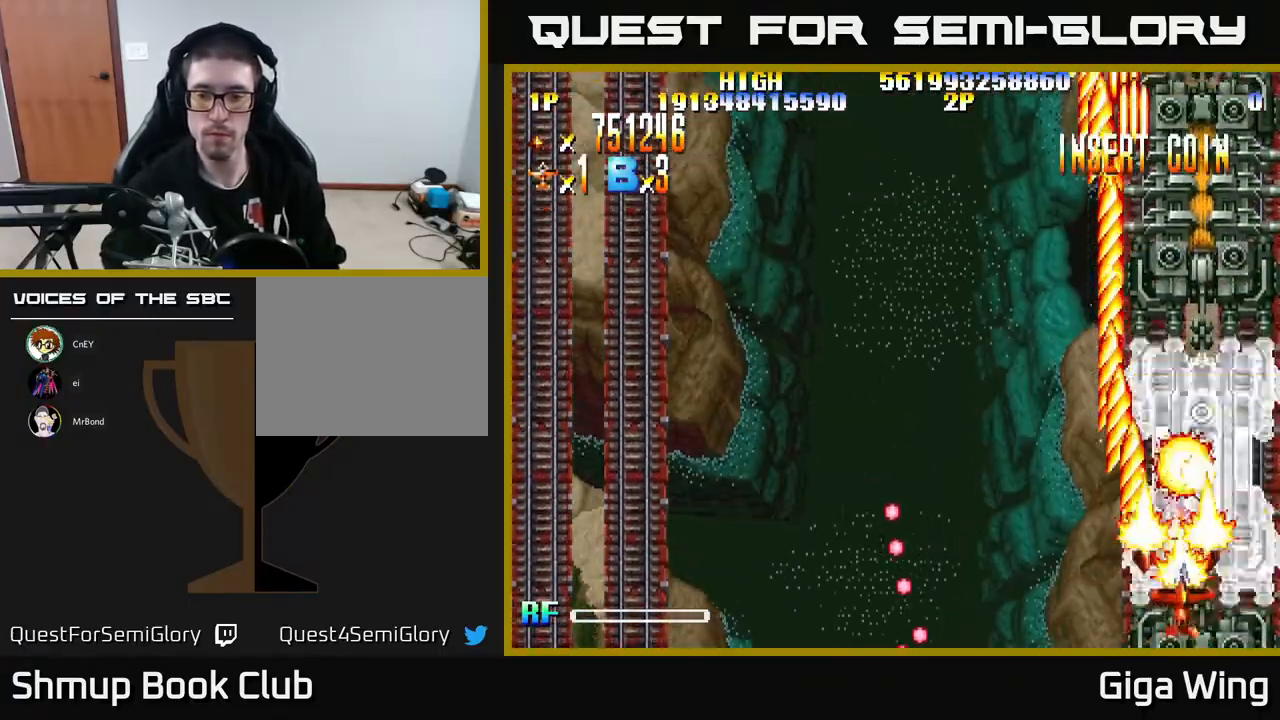
{"buttons": ["R2", "DPAD_LEFT"], "left_stick": "center", "events": [[117, "DPAD_RIGHT", "up"], [133, "DPAD_DOWN", "up"], [183, "DPAD_LEFT", "down"], [300, "DPAD_LEFT", "up"], [450, "DPAD_LEFT", "down"]]}
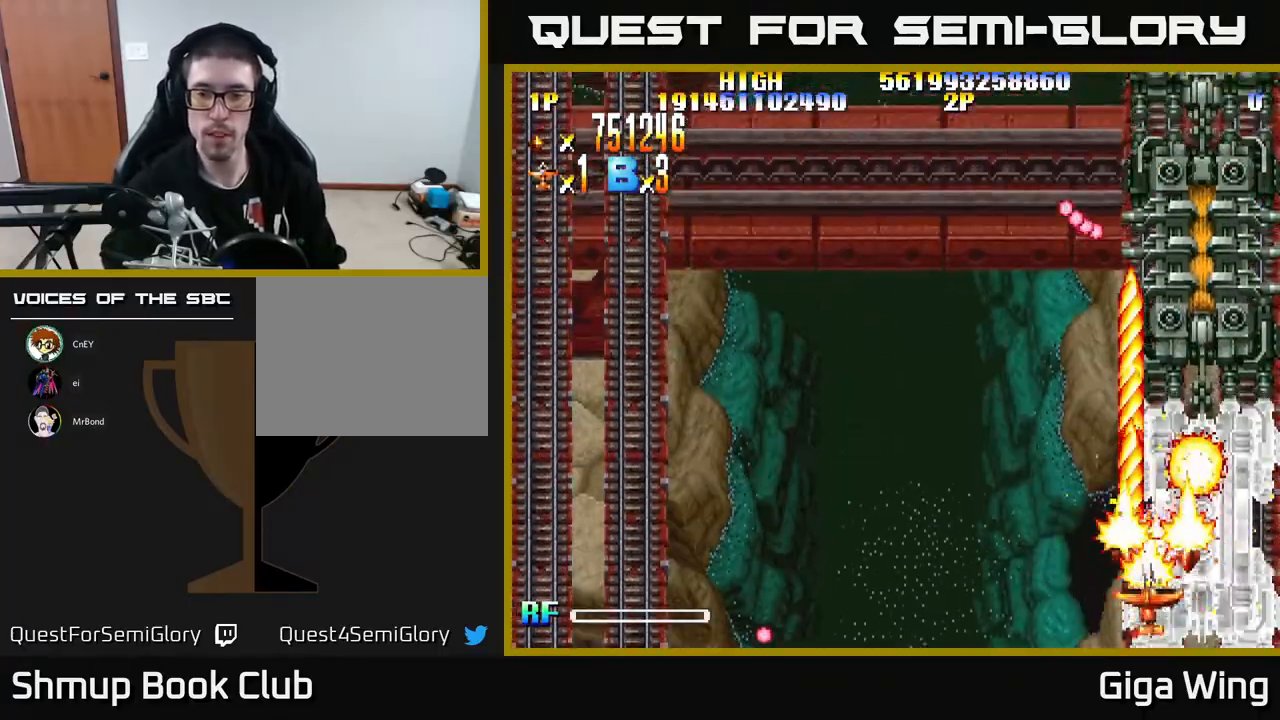
{"buttons": ["R2", "DPAD_LEFT"], "left_stick": "center", "events": [[200, "DPAD_UP", "down"], [217, "DPAD_LEFT", "up"], [267, "DPAD_RIGHT", "down"], [300, "DPAD_UP", "up"], [367, "DPAD_DOWN", "down"], [417, "DPAD_RIGHT", "up"], [450, "DPAD_DOWN", "up"], [467, "DPAD_LEFT", "down"]]}
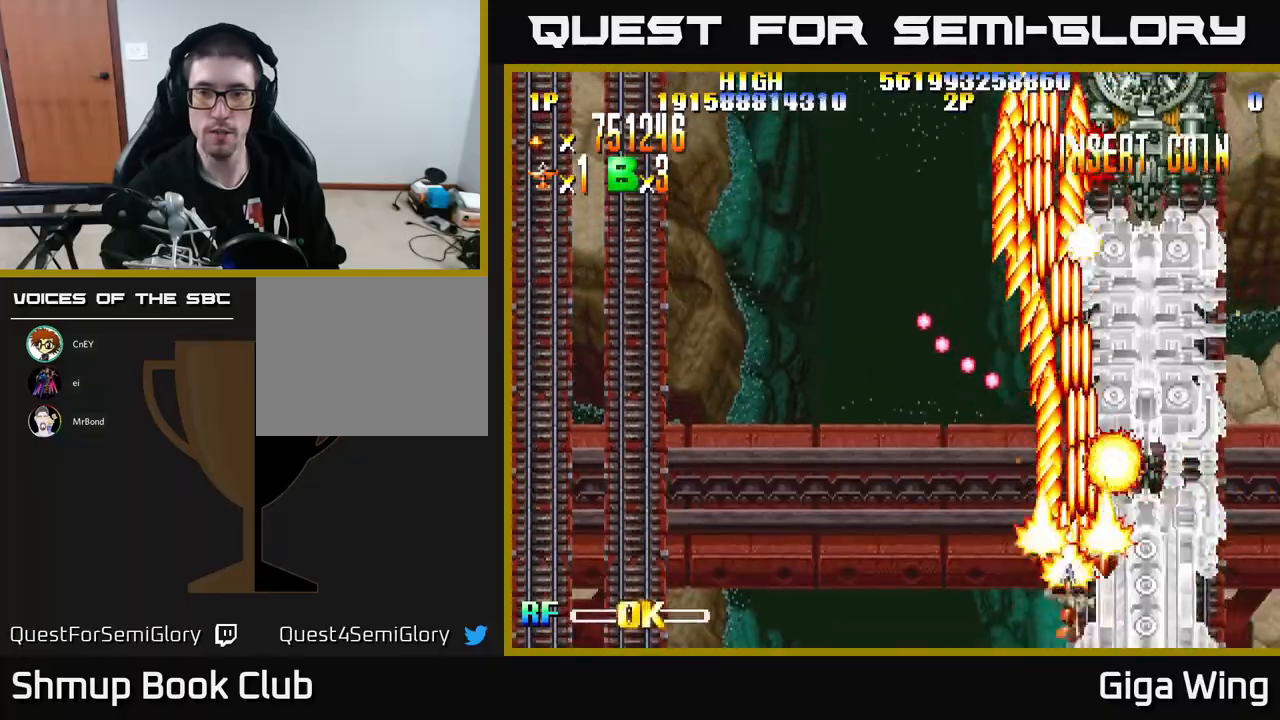
{"buttons": ["R2"], "left_stick": "center", "events": [[33, "DPAD_LEFT", "up"], [50, "DPAD_RIGHT", "down"], [250, "DPAD_RIGHT", "up"], [283, "DPAD_DOWN", "down"], [333, "DPAD_DOWN", "up"], [333, "DPAD_LEFT", "down"], [400, "DPAD_LEFT", "up"]]}
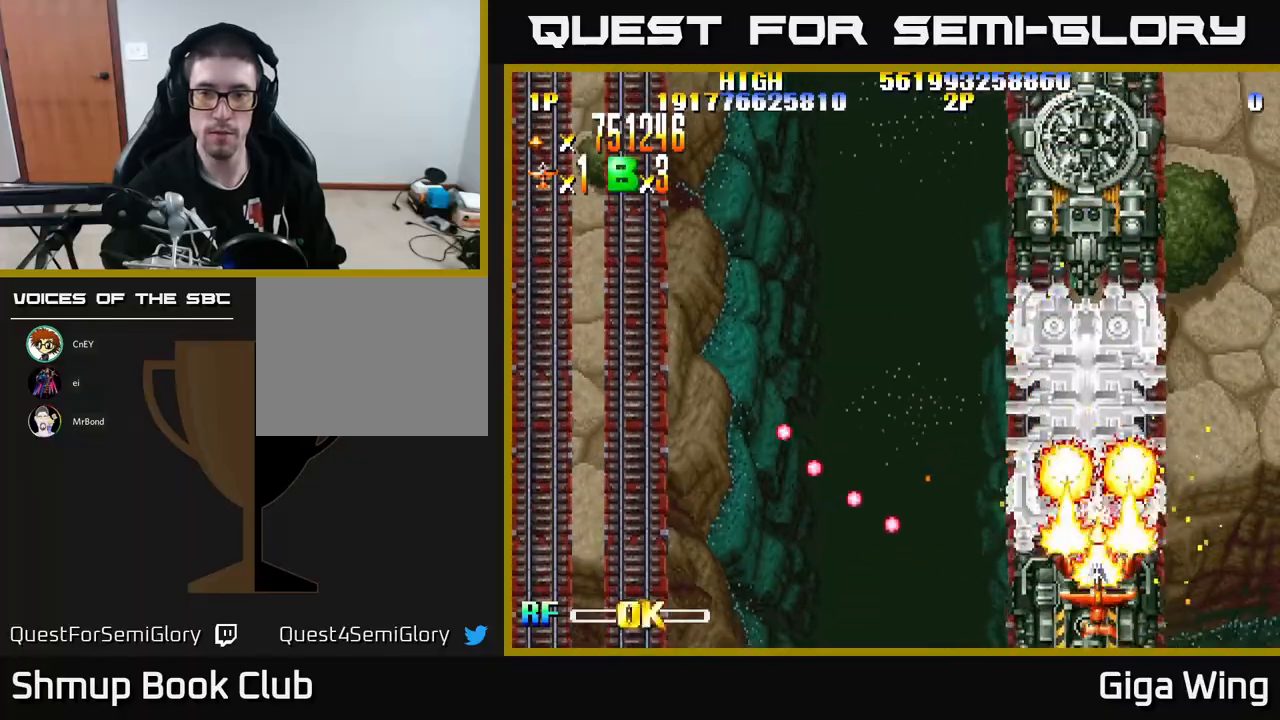
{"buttons": ["R2"], "left_stick": "center", "events": [[117, "DPAD_LEFT", "down"], [233, "DPAD_UP", "down"], [250, "DPAD_LEFT", "up"], [333, "DPAD_LEFT", "down"], [350, "DPAD_UP", "up"], [500, "DPAD_LEFT", "up"]]}
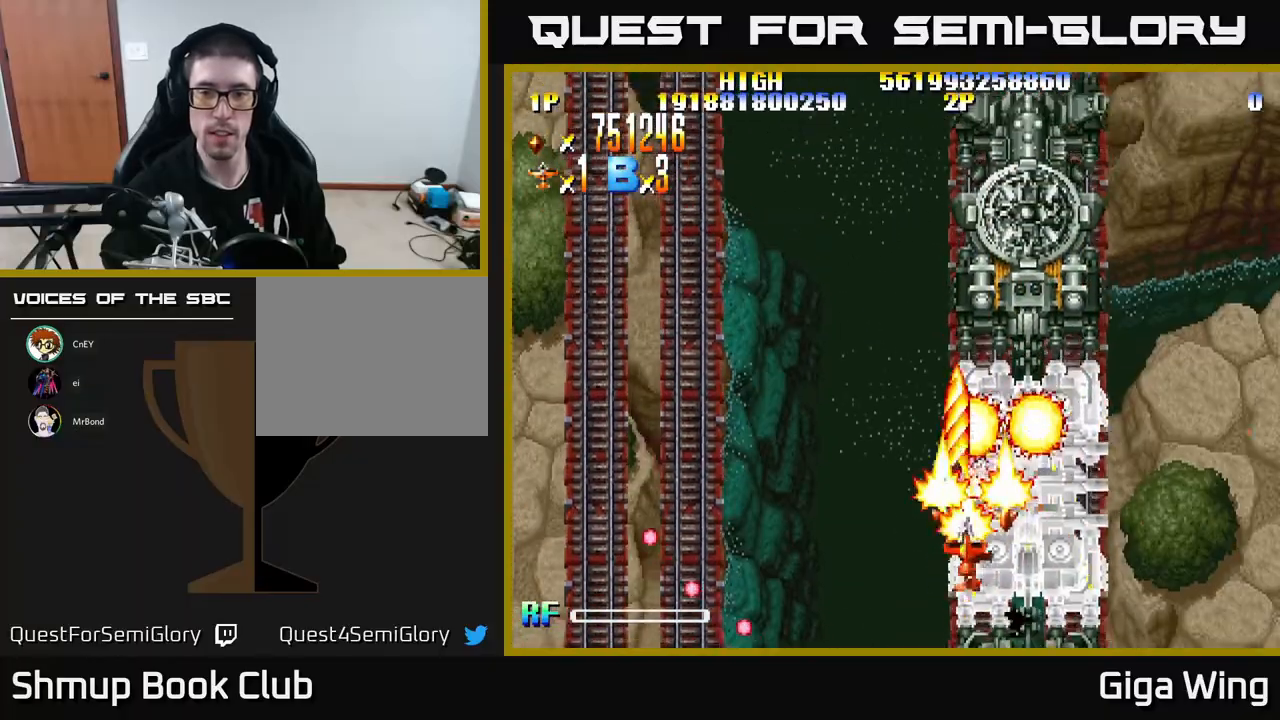
{"buttons": ["R2"], "left_stick": "center", "events": [[317, "DPAD_DOWN", "down"], [483, "DPAD_DOWN", "up"]]}
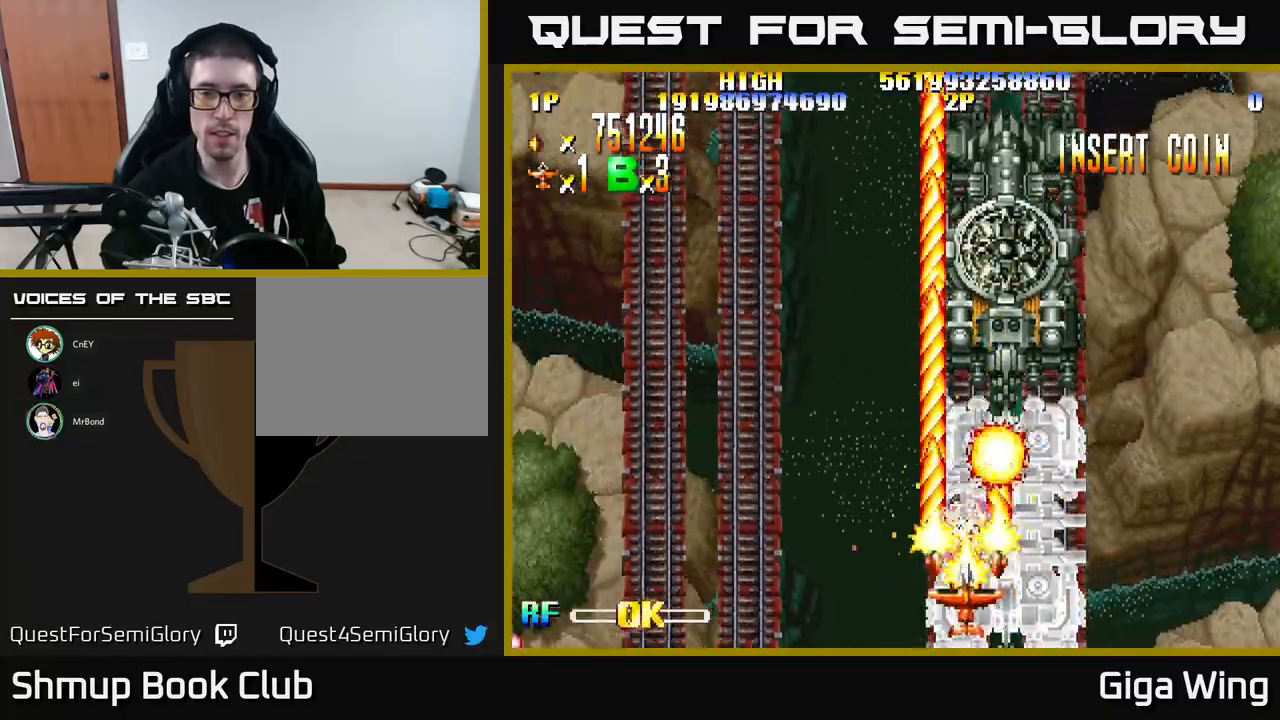
{"buttons": ["R2", "DPAD_RIGHT"], "left_stick": "center", "events": [[17, "DPAD_LEFT", "down"], [433, "DPAD_LEFT", "up"], [450, "DPAD_RIGHT", "down"]]}
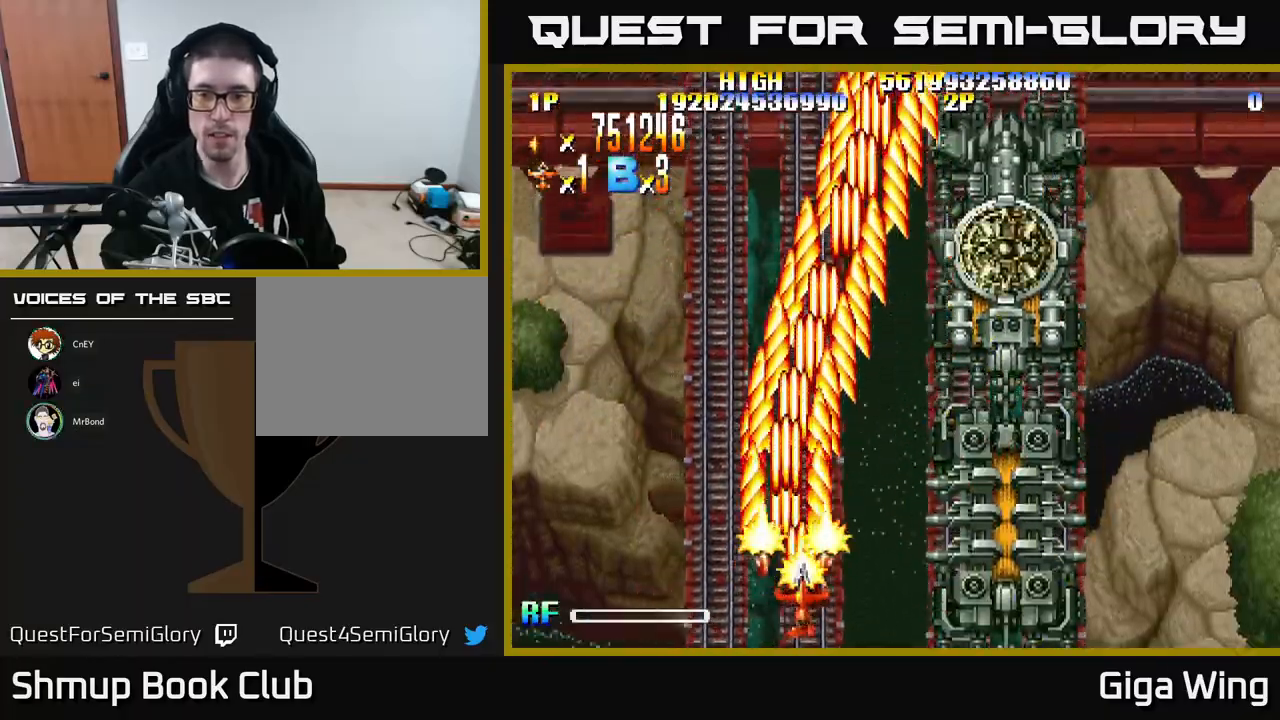
{"buttons": ["R2"], "left_stick": "center", "events": [[500, "DPAD_RIGHT", "up"]]}
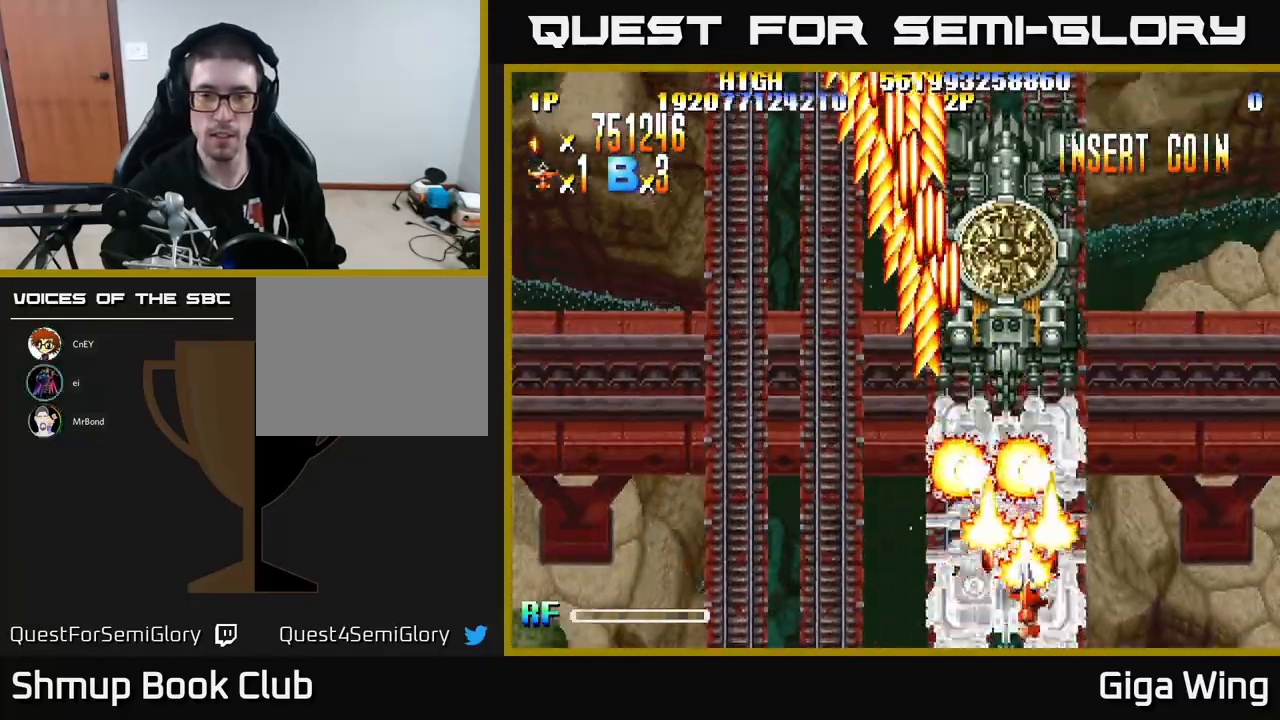
{"buttons": ["R2"], "left_stick": "center", "events": []}
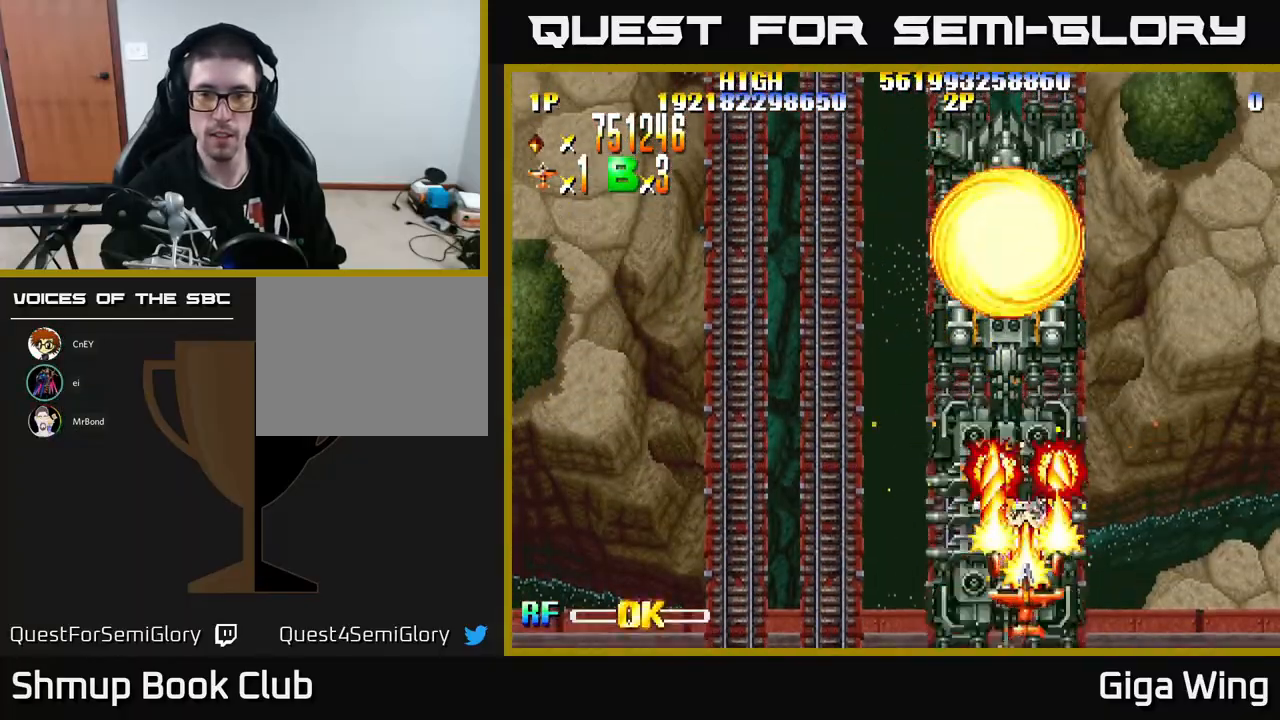
{"buttons": ["R2", "DPAD_LEFT"], "left_stick": "center", "events": [[150, "DPAD_LEFT", "down"]]}
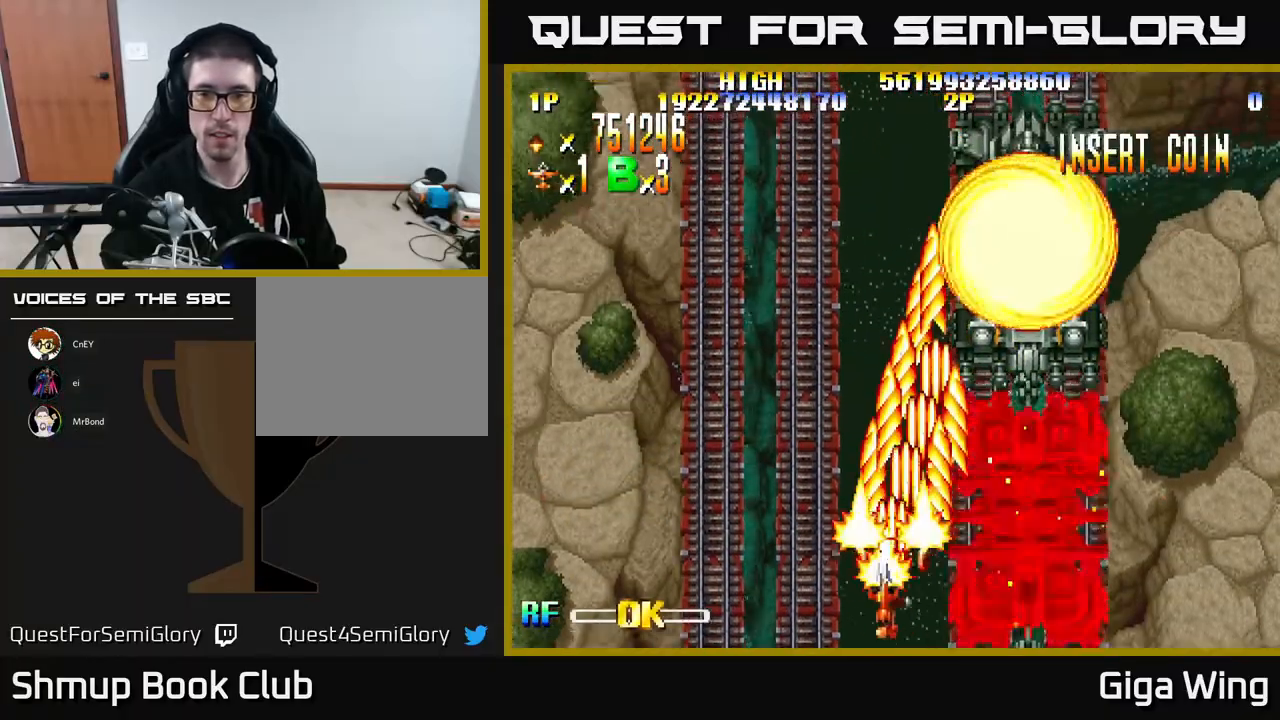
{"buttons": ["R2", "DPAD_RIGHT"], "left_stick": "center", "events": [[383, "DPAD_LEFT", "up"], [417, "DPAD_RIGHT", "down"]]}
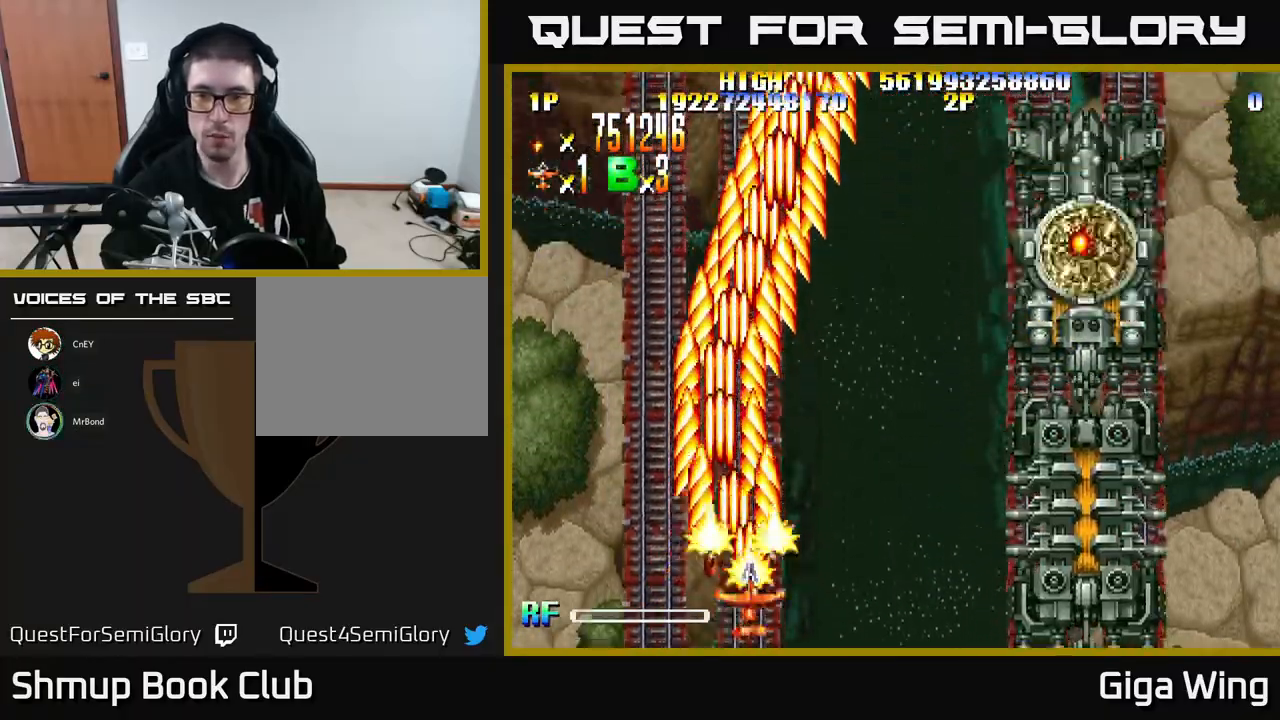
{"buttons": ["R2"], "left_stick": "center", "events": [[67, "DPAD_RIGHT", "up"], [117, "DPAD_LEFT", "down"], [233, "DPAD_UP", "down"], [250, "DPAD_LEFT", "up"], [300, "DPAD_UP", "up"]]}
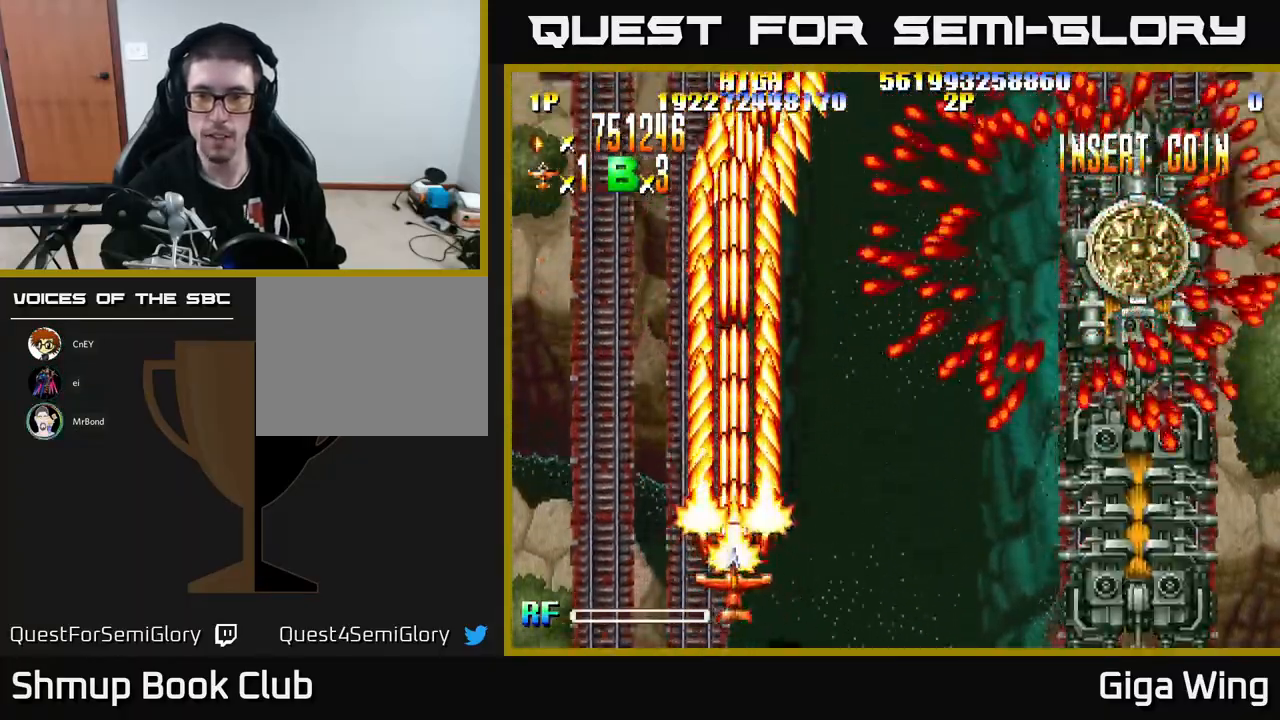
{"buttons": ["R2", "DPAD_UP"], "left_stick": "center", "events": [[350, "DPAD_LEFT", "down"], [400, "DPAD_UP", "down"], [467, "DPAD_LEFT", "up"]]}